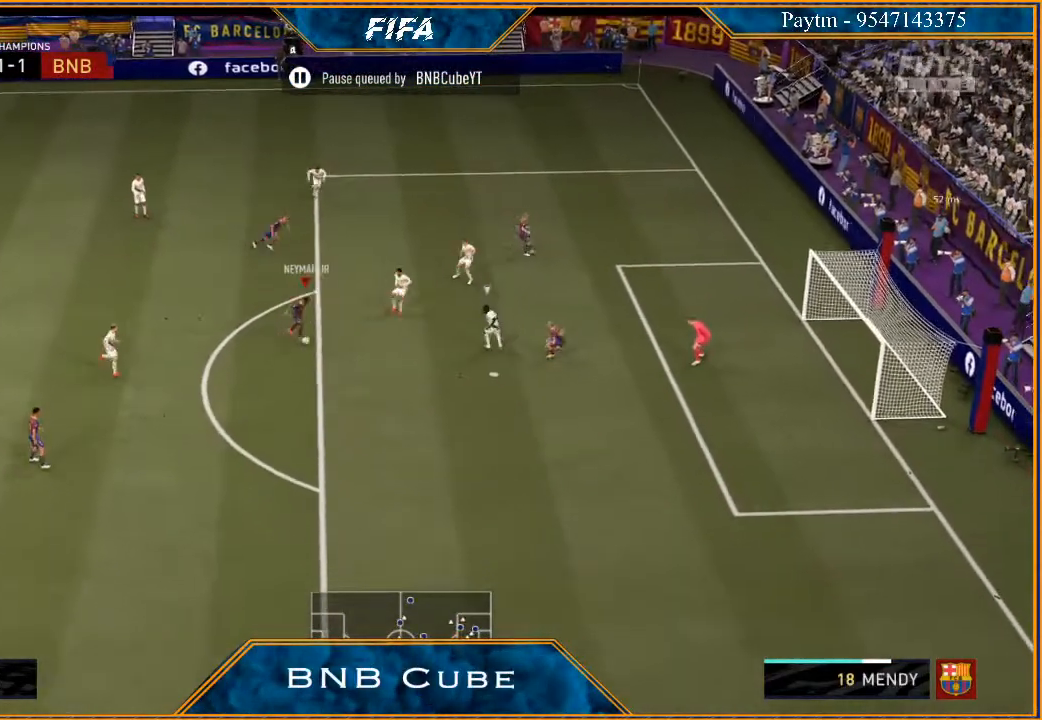
Gameplay with a controller (Xbox layout); each line is a JSON object with the inputs held at the frame after it (dt_ms = milliseconds from this image to that frame). "events" lists button and stick changes between this image and that frame as [ms after this image, input, new state], when the widget could be followed in between.
{"dt_ms": 500, "buttons": ["R2"], "left_stick": "down-right", "right_stick": "center", "events": [[200, "B", "up"], [267, "R2", "down"], [400, "left_stick", "down-right"]]}
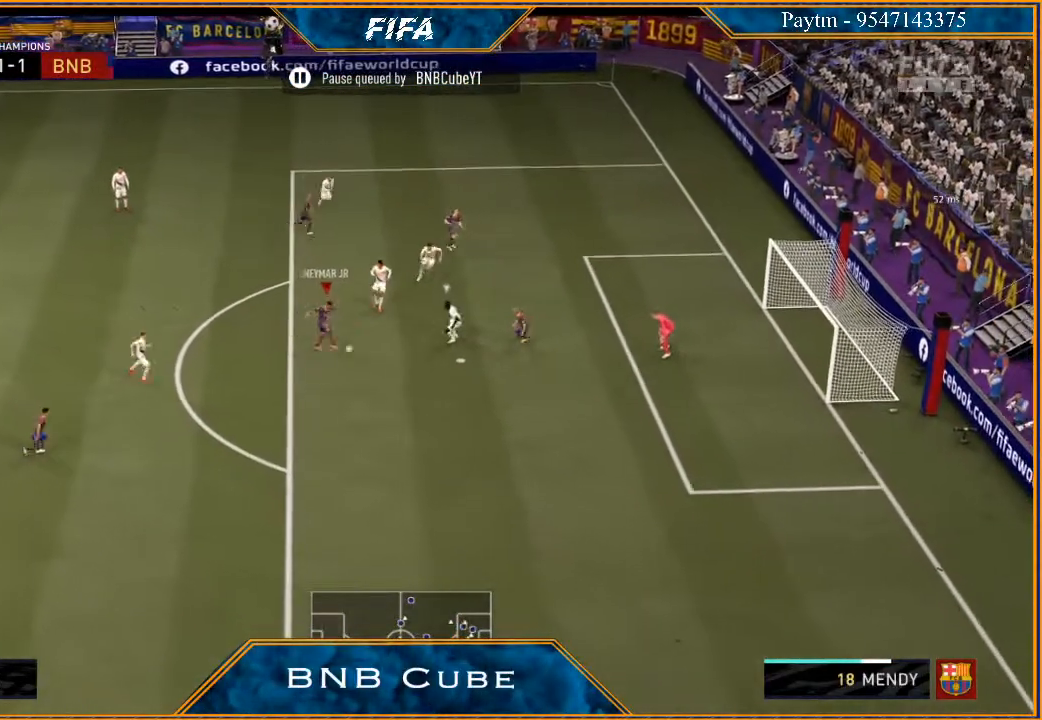
{"dt_ms": 500, "buttons": ["R2"], "left_stick": "down-right", "right_stick": "center", "events": []}
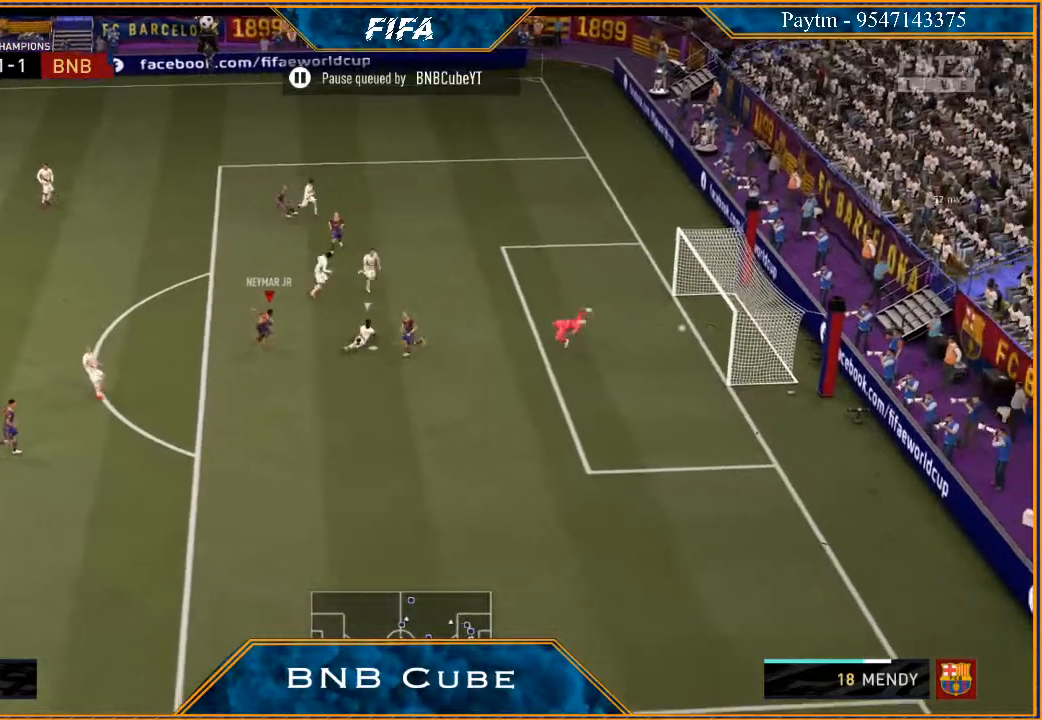
{"dt_ms": 500, "buttons": ["R2"], "left_stick": "center", "right_stick": "center", "events": [[467, "left_stick", "center"]]}
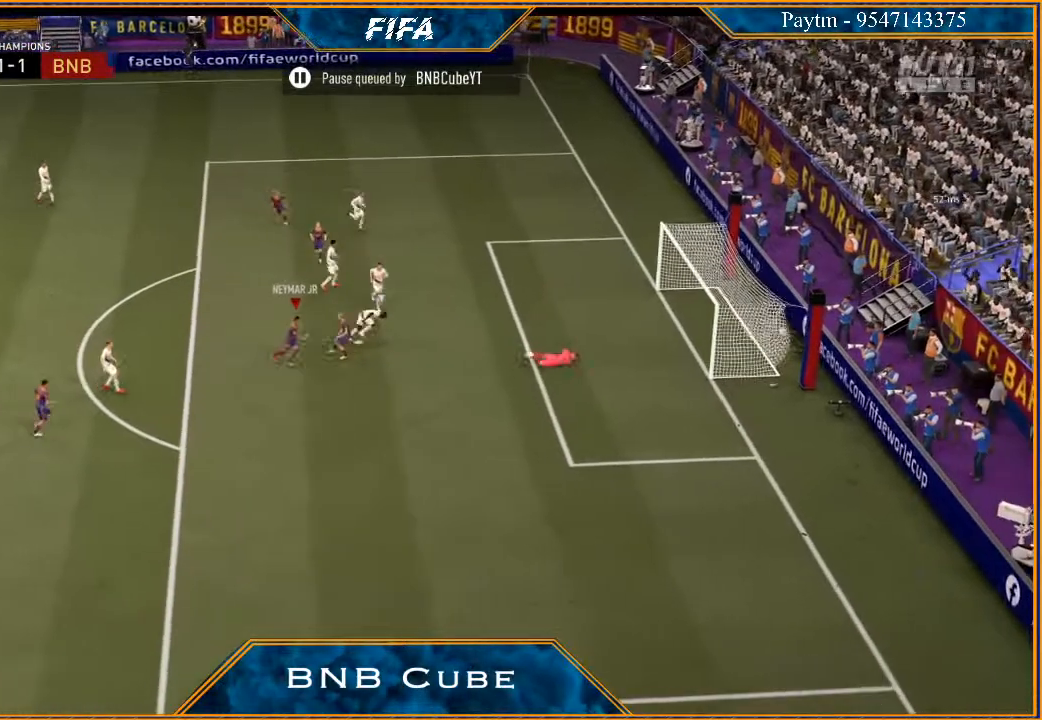
{"dt_ms": 500, "buttons": [], "left_stick": "center", "right_stick": "center", "events": [[67, "R2", "up"]]}
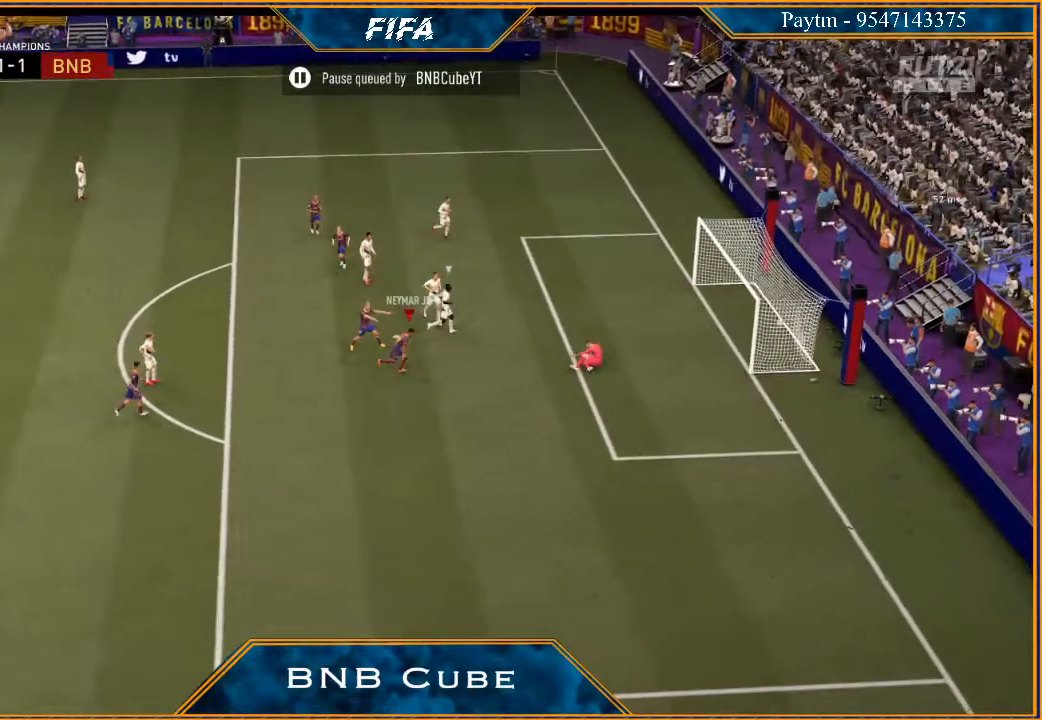
{"dt_ms": 500, "buttons": [], "left_stick": "center", "right_stick": "center", "events": []}
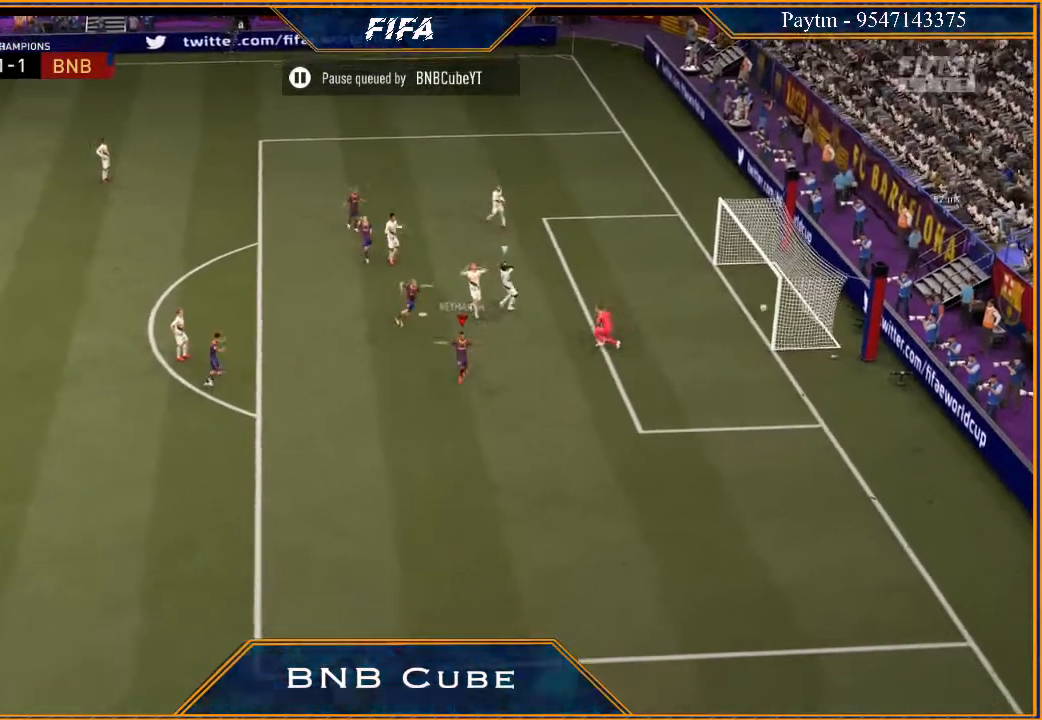
{"dt_ms": 500, "buttons": [], "left_stick": "center", "right_stick": "center", "events": []}
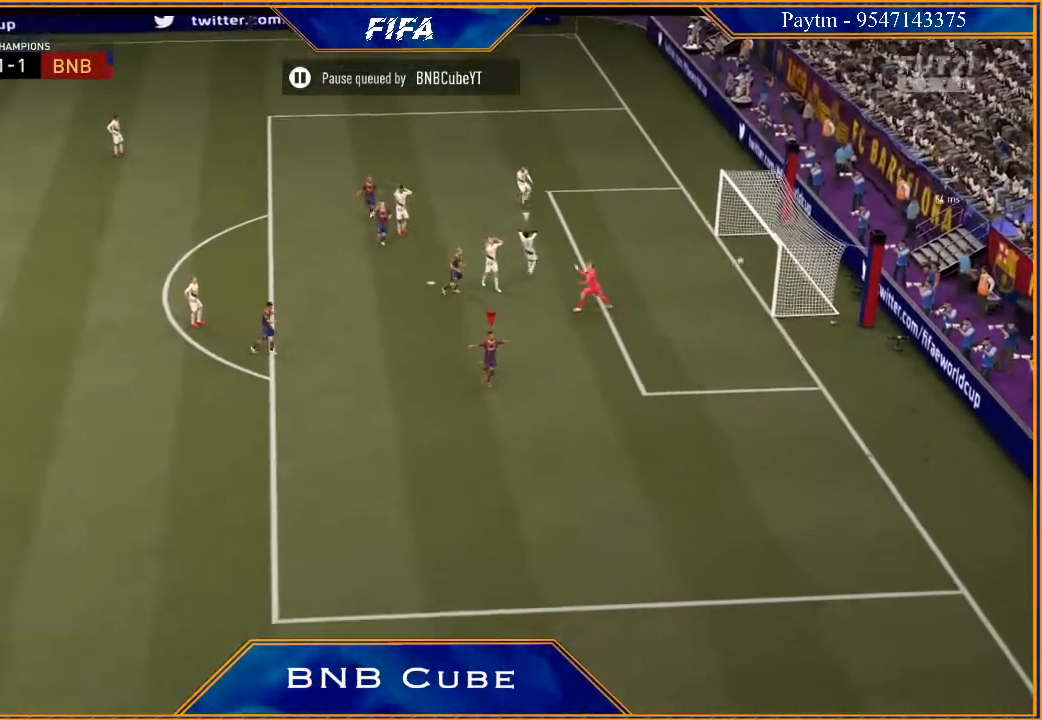
{"dt_ms": 500, "buttons": [], "left_stick": "center", "right_stick": "center", "events": []}
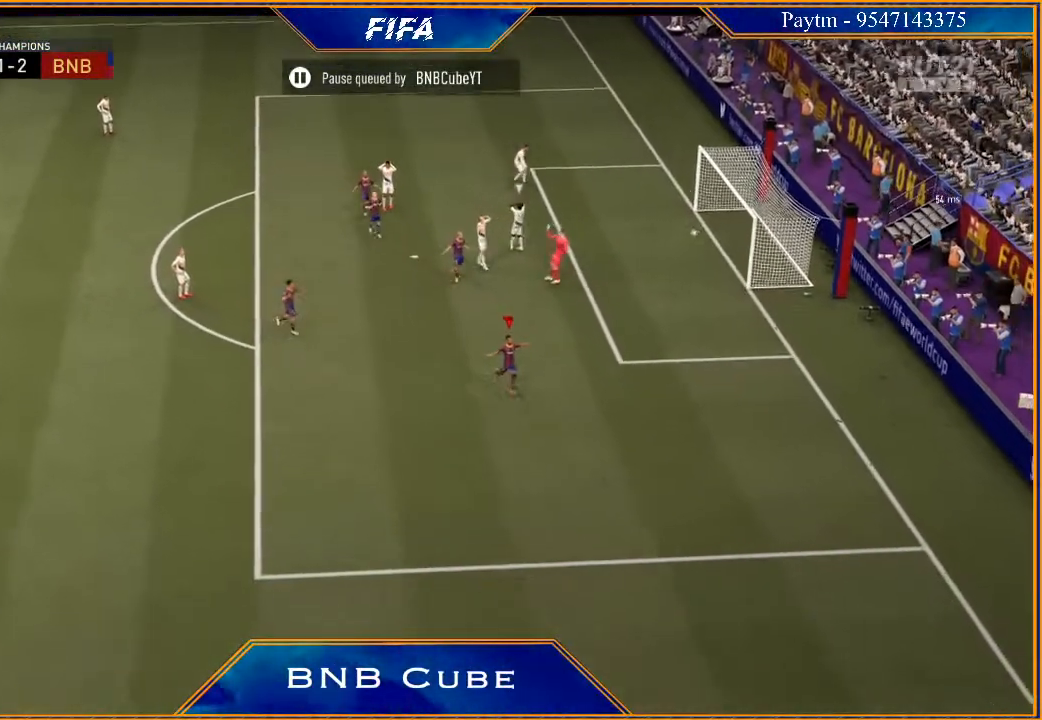
{"dt_ms": 500, "buttons": [], "left_stick": "center", "right_stick": "center", "events": []}
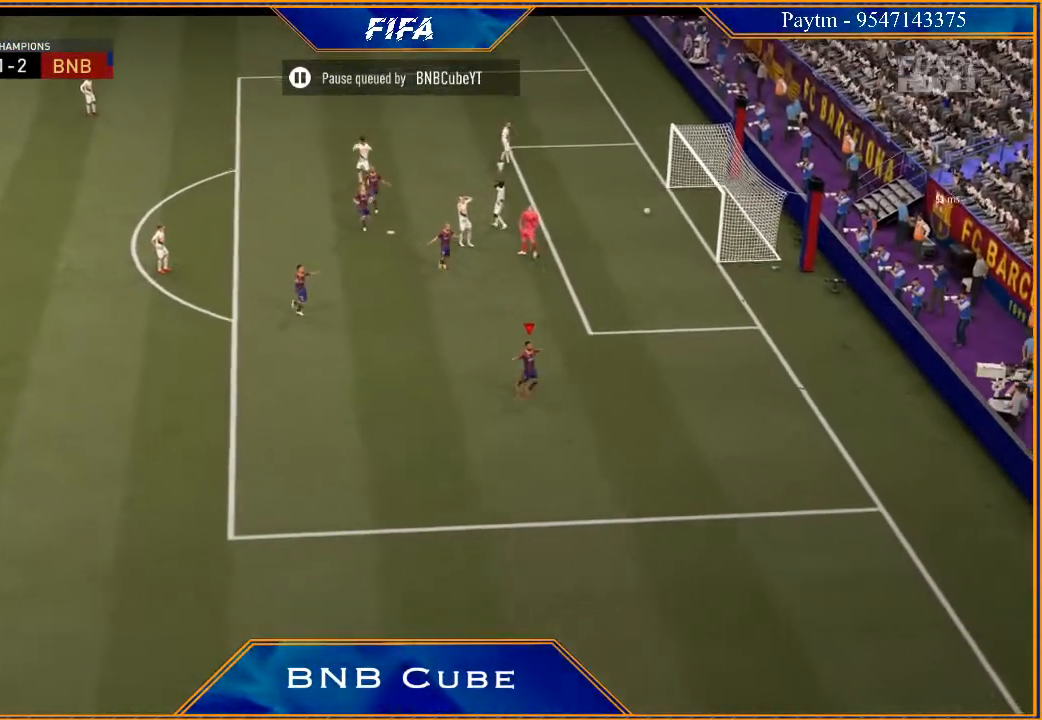
{"dt_ms": 500, "buttons": [], "left_stick": "center", "right_stick": "center", "events": []}
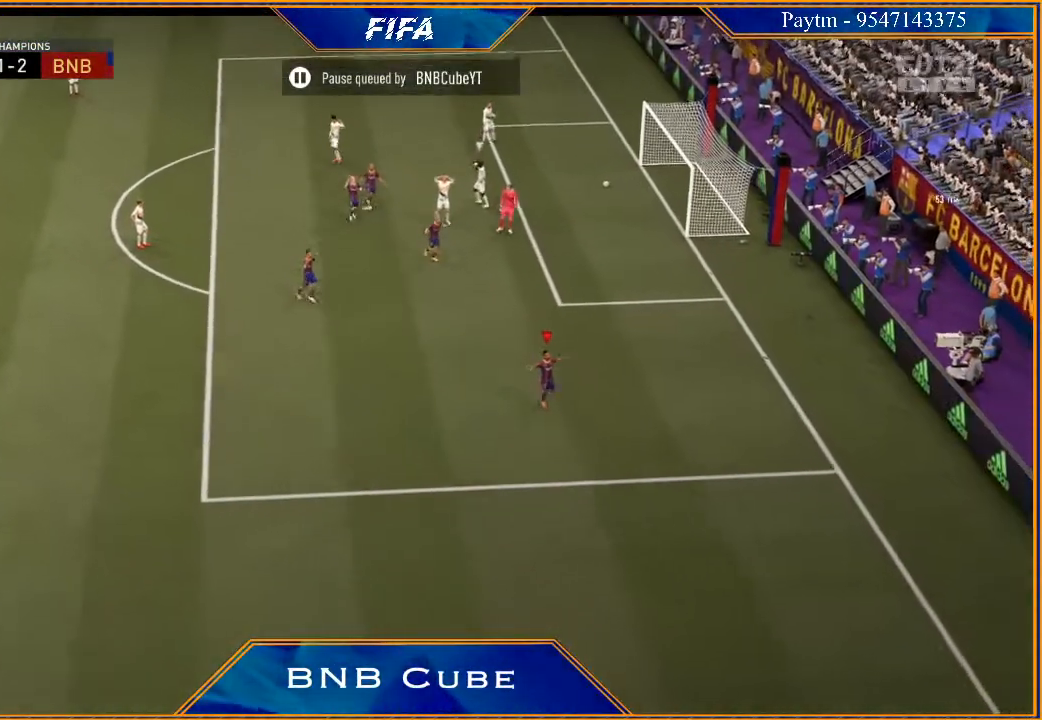
{"dt_ms": 500, "buttons": [], "left_stick": "center", "right_stick": "center", "events": []}
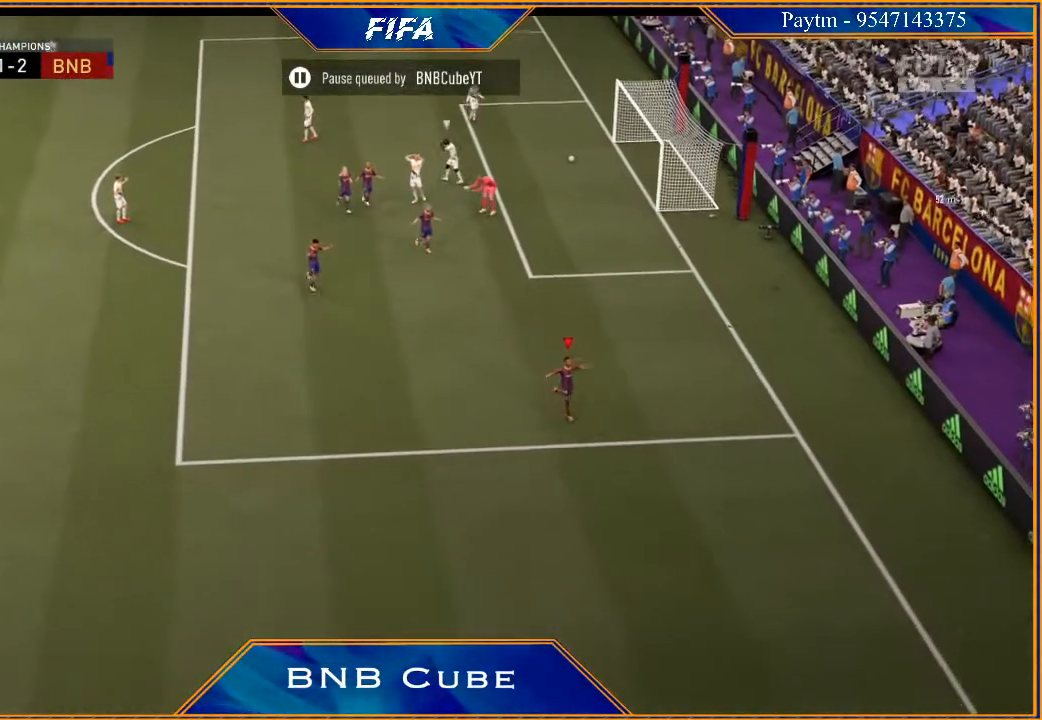
{"dt_ms": 500, "buttons": [], "left_stick": "center", "right_stick": "center", "events": []}
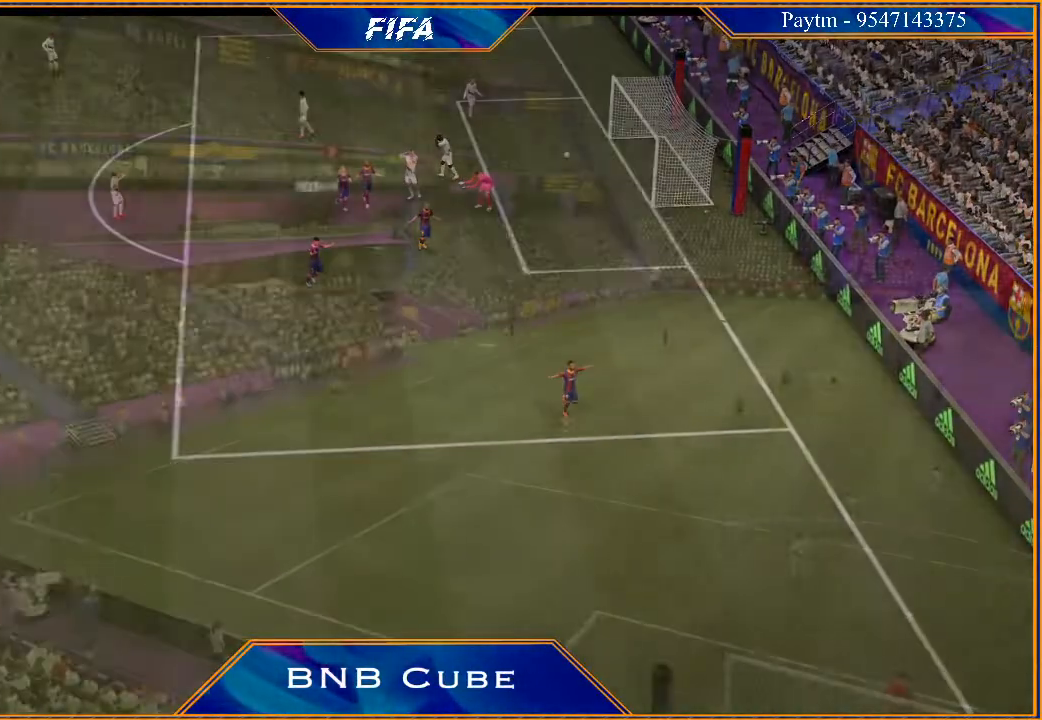
{"dt_ms": 500, "buttons": [], "left_stick": "center", "right_stick": "center", "events": []}
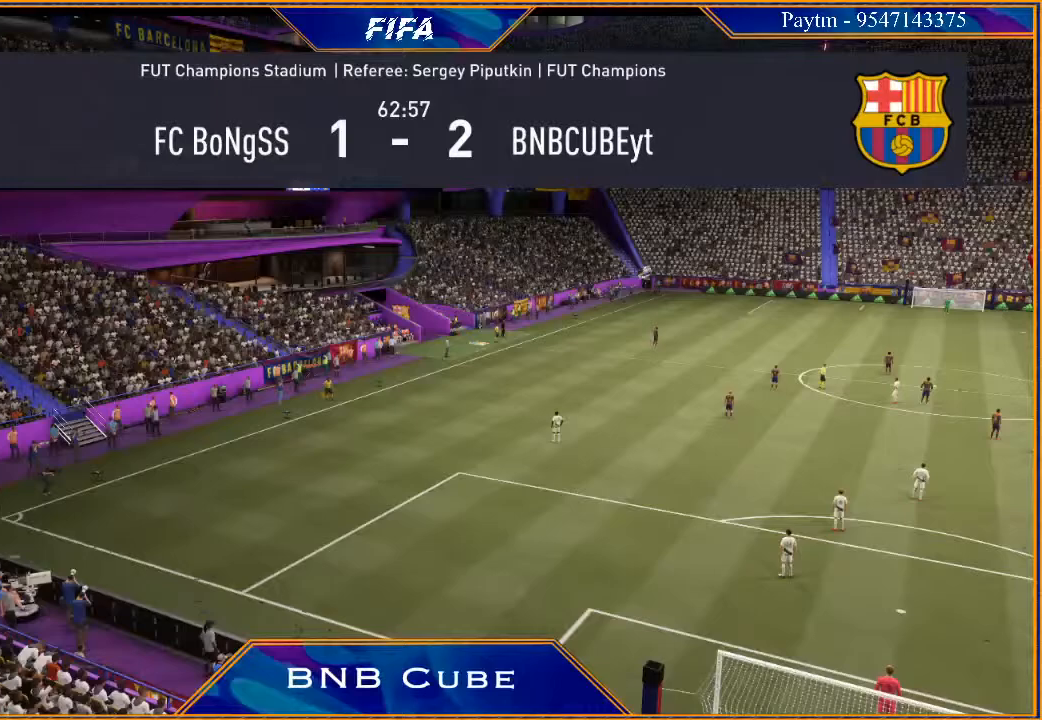
{"dt_ms": 500, "buttons": [], "left_stick": "center", "right_stick": "center", "events": []}
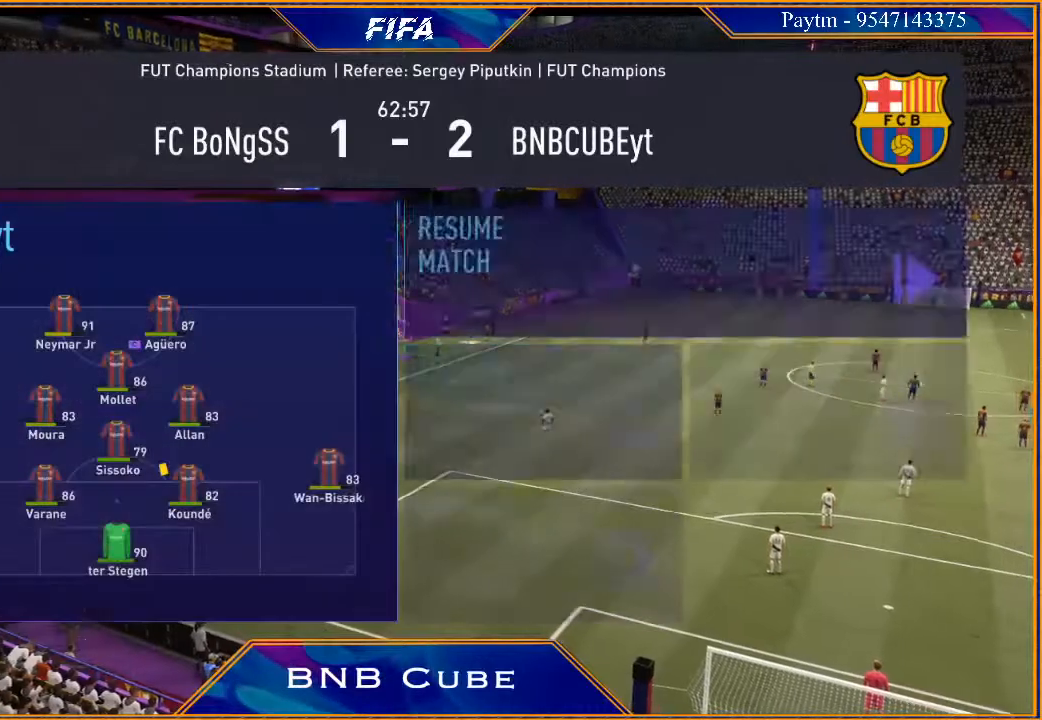
{"dt_ms": 500, "buttons": [], "left_stick": "left", "right_stick": "center", "events": [[400, "left_stick", "left"]]}
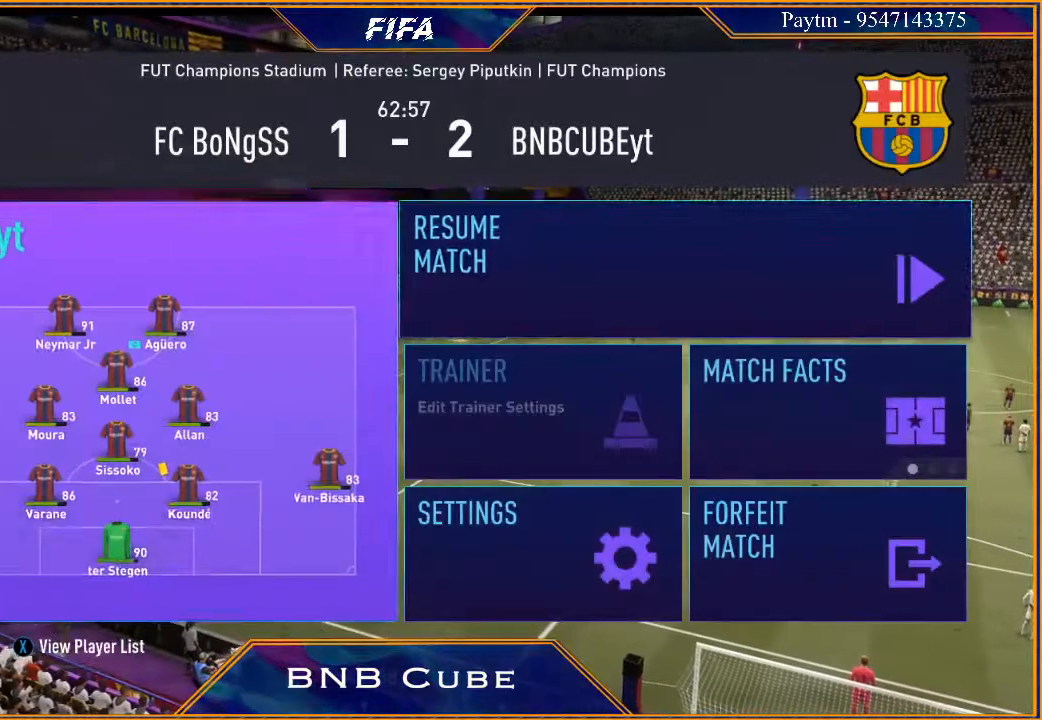
{"dt_ms": 500, "buttons": [], "left_stick": "center", "right_stick": "center", "events": [[33, "left_stick", "center"], [300, "A", "down"], [400, "A", "up"]]}
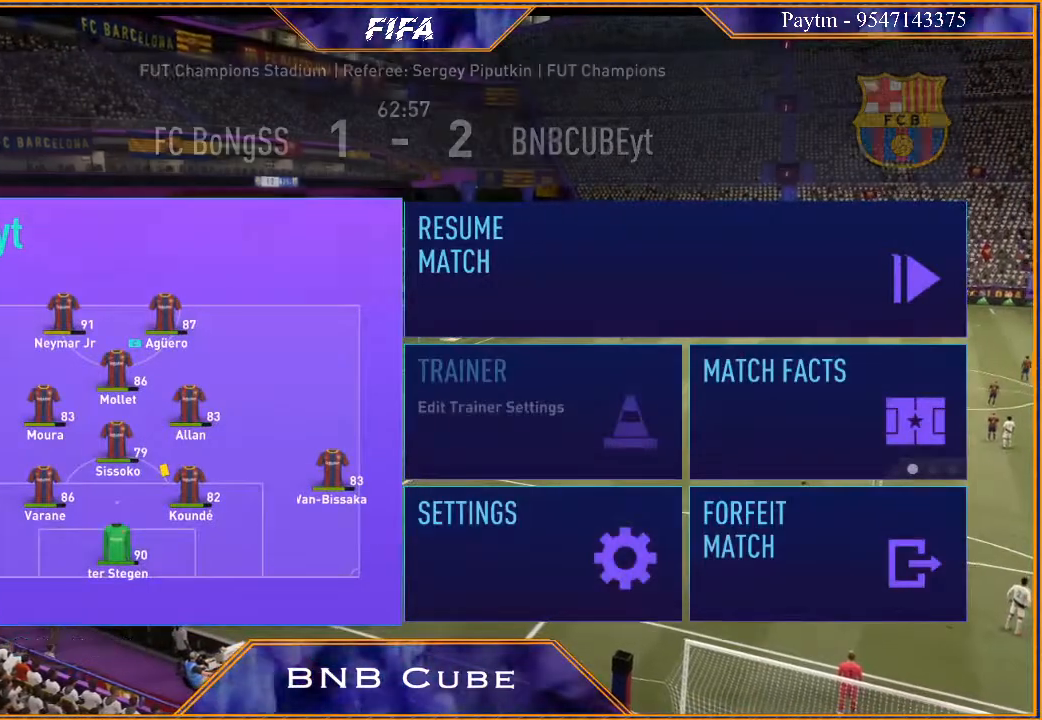
{"dt_ms": 500, "buttons": [], "left_stick": "center", "right_stick": "center", "events": []}
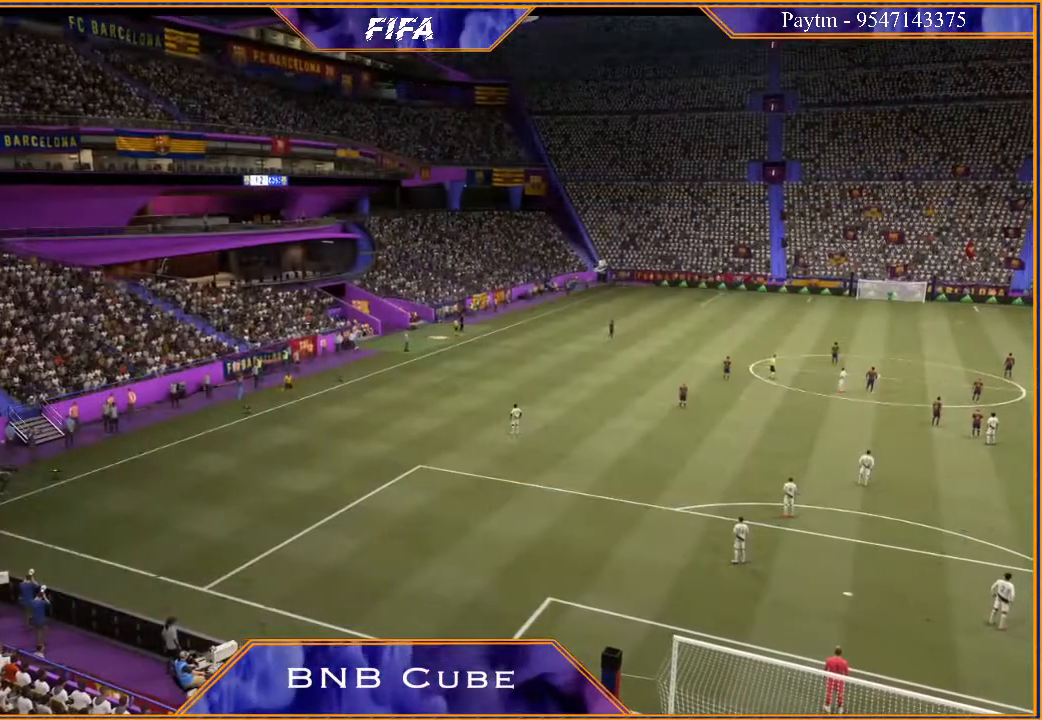
{"dt_ms": 500, "buttons": [], "left_stick": "center", "right_stick": "center", "events": []}
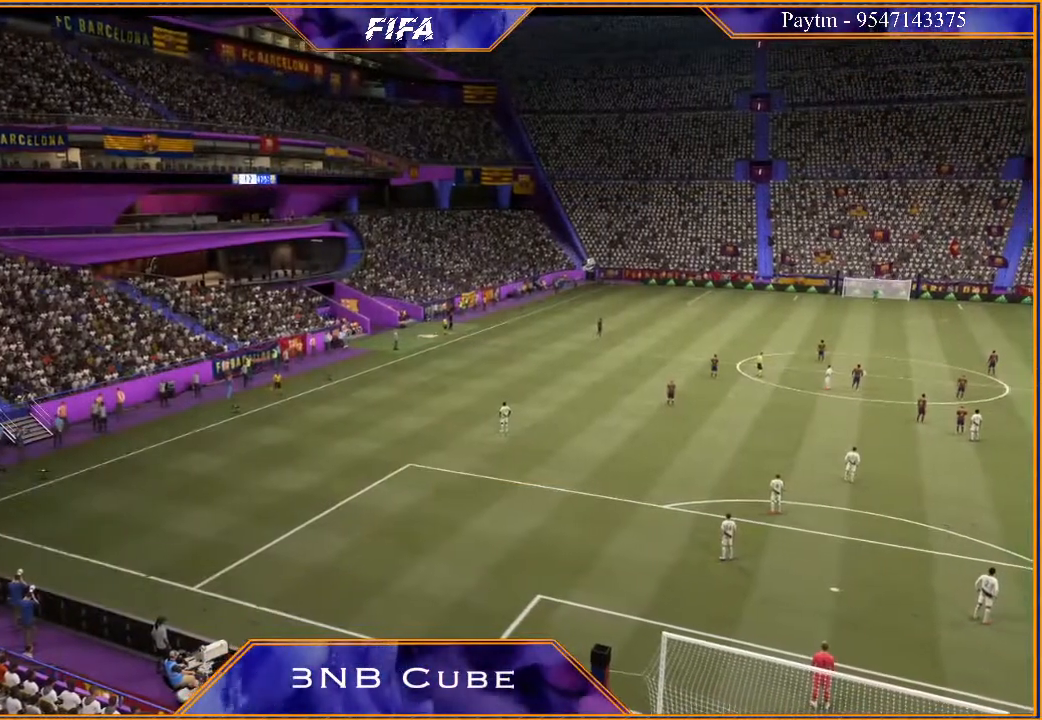
{"dt_ms": 500, "buttons": [], "left_stick": "center", "right_stick": "center", "events": []}
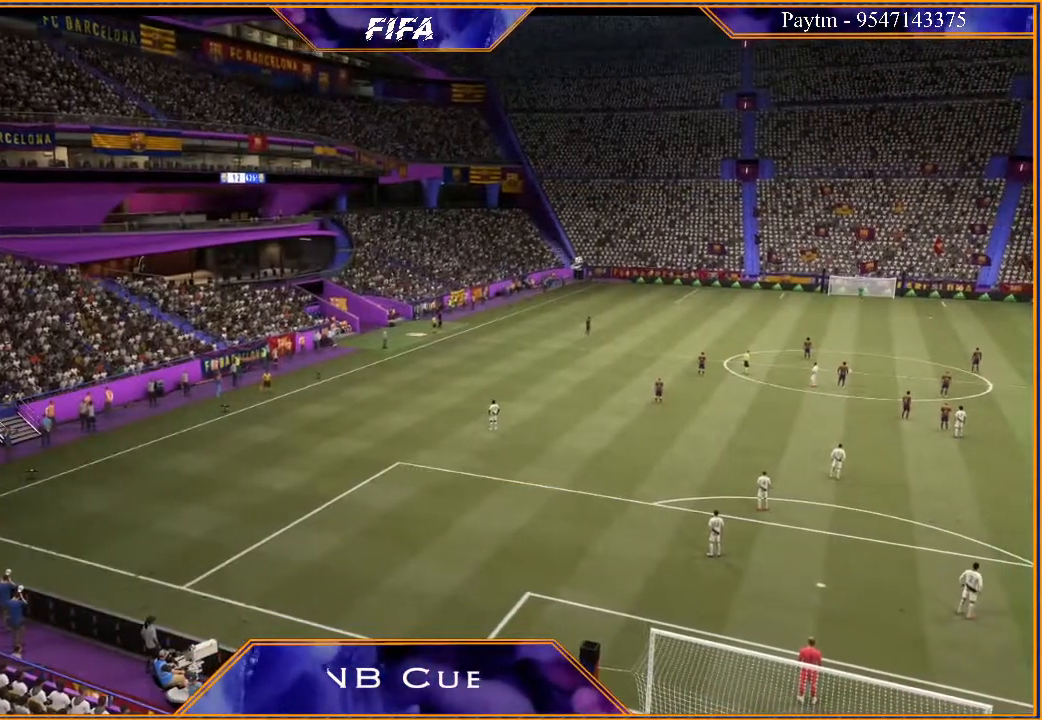
{"dt_ms": 500, "buttons": [], "left_stick": "down", "right_stick": "center", "events": [[500, "left_stick", "down"]]}
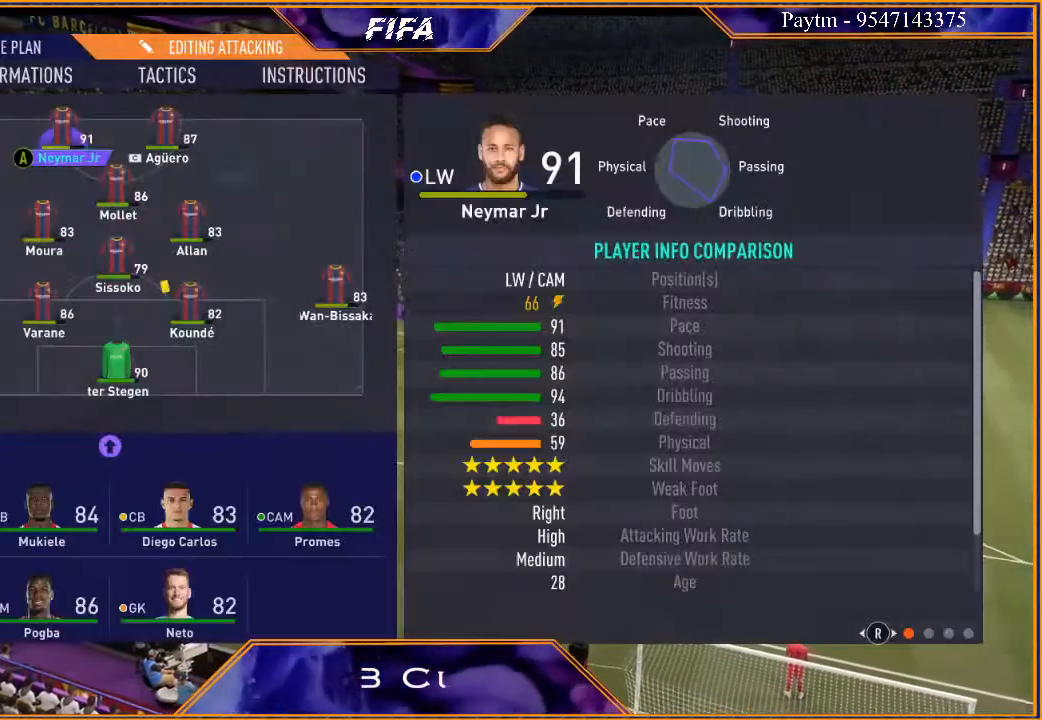
{"dt_ms": 500, "buttons": [], "left_stick": "center", "right_stick": "center", "events": [[133, "left_stick", "center"], [233, "left_stick", "down"], [367, "left_stick", "center"]]}
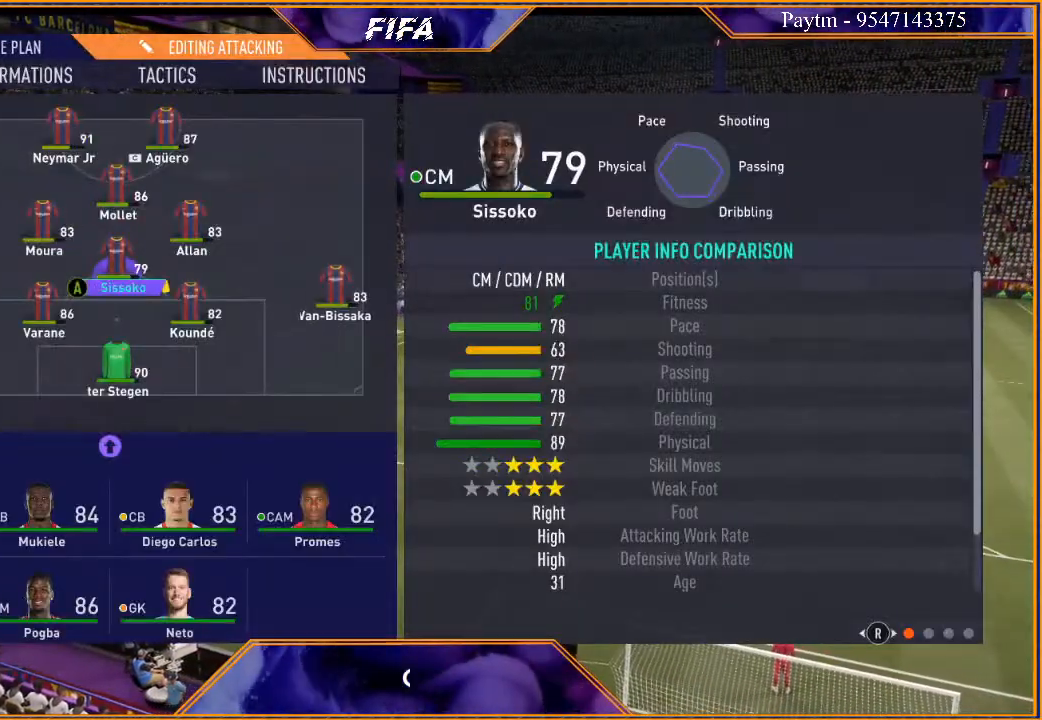
{"dt_ms": 500, "buttons": [], "left_stick": "up-right", "right_stick": "center", "events": [[200, "A", "down"], [300, "A", "up"], [400, "left_stick", "up-right"]]}
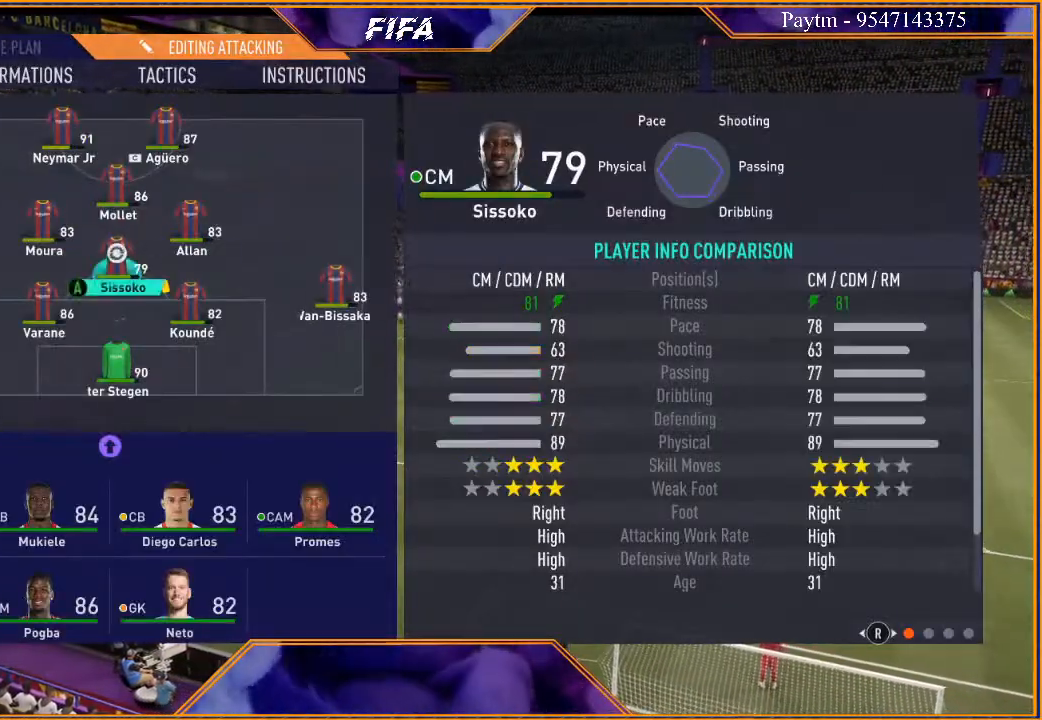
{"dt_ms": 500, "buttons": [], "left_stick": "center", "right_stick": "center", "events": [[33, "left_stick", "center"], [300, "A", "down"], [400, "A", "up"]]}
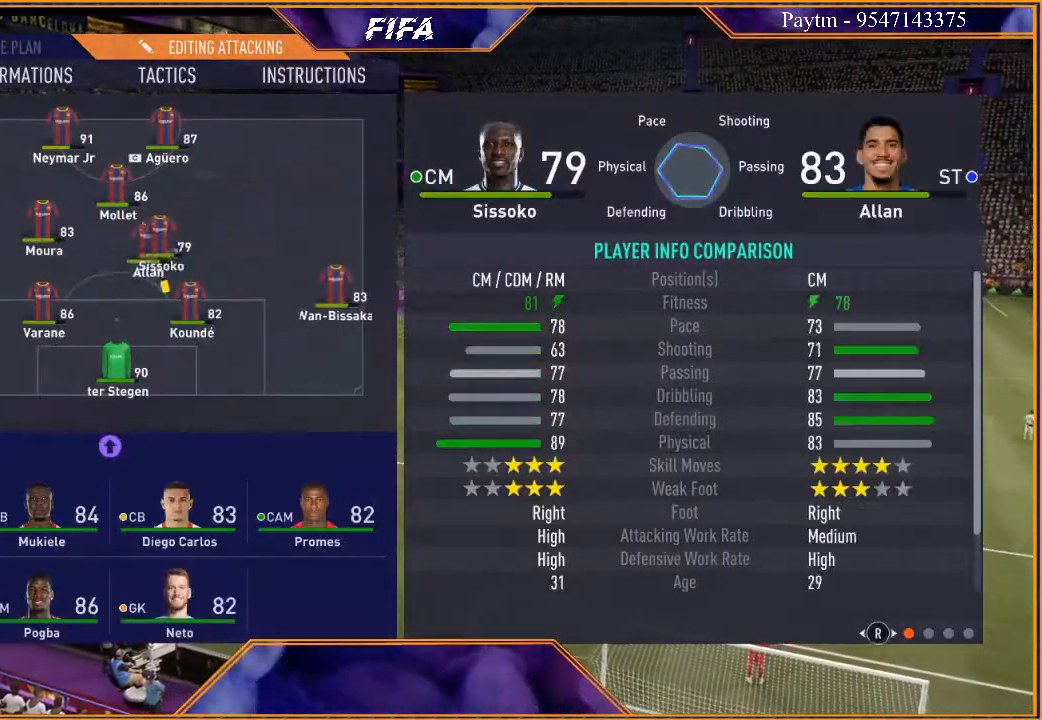
{"dt_ms": 500, "buttons": [], "left_stick": "up-right", "right_stick": "center", "events": [[467, "left_stick", "up-right"]]}
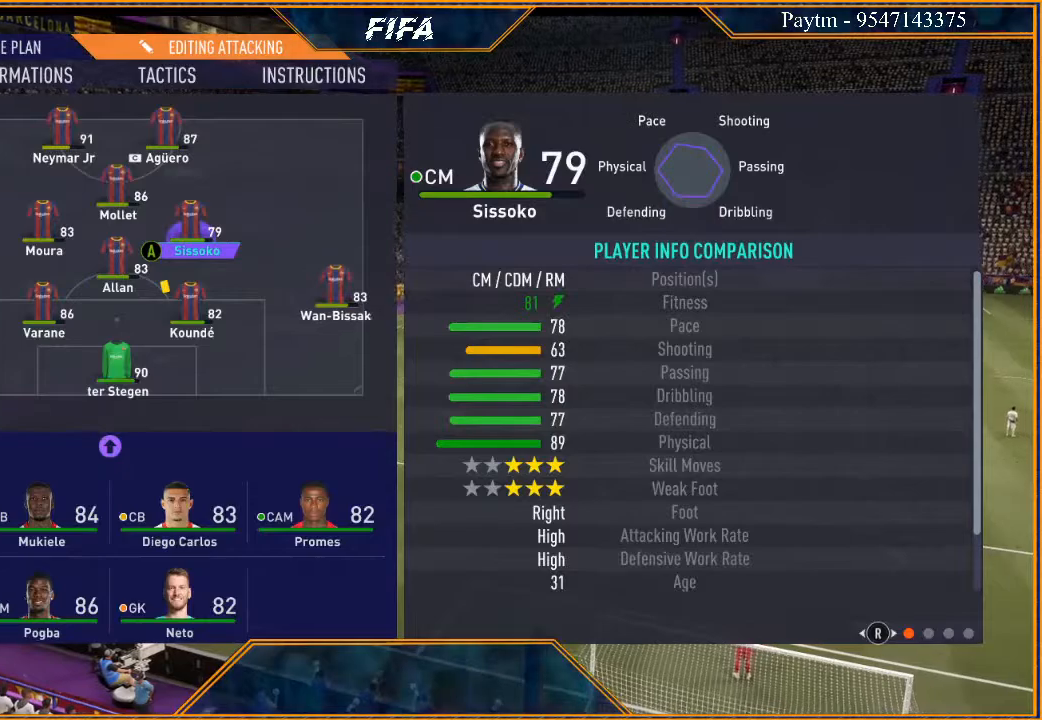
{"dt_ms": 500, "buttons": [], "left_stick": "center", "right_stick": "center", "events": [[100, "left_stick", "center"], [400, "A", "down"], [467, "A", "up"]]}
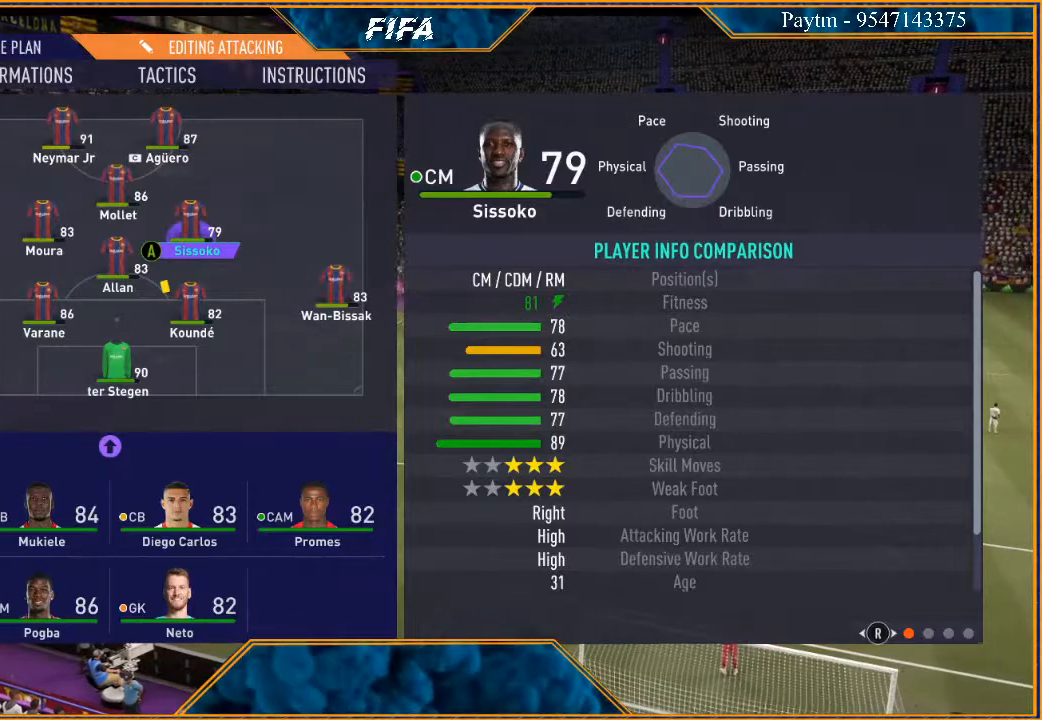
{"dt_ms": 500, "buttons": [], "left_stick": "down", "right_stick": "center", "events": [[67, "left_stick", "down"], [200, "left_stick", "center"], [267, "left_stick", "down"], [367, "left_stick", "center"], [467, "left_stick", "down"]]}
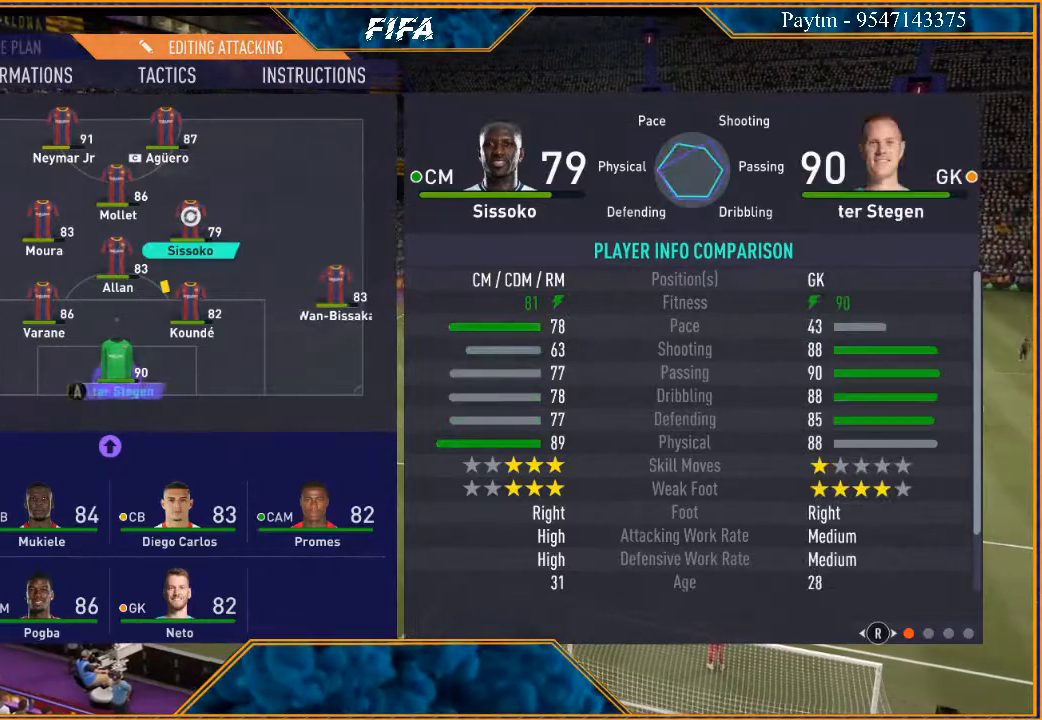
{"dt_ms": 500, "buttons": [], "left_stick": "center", "right_stick": "center", "events": [[67, "left_stick", "center"], [300, "left_stick", "down"], [500, "left_stick", "center"]]}
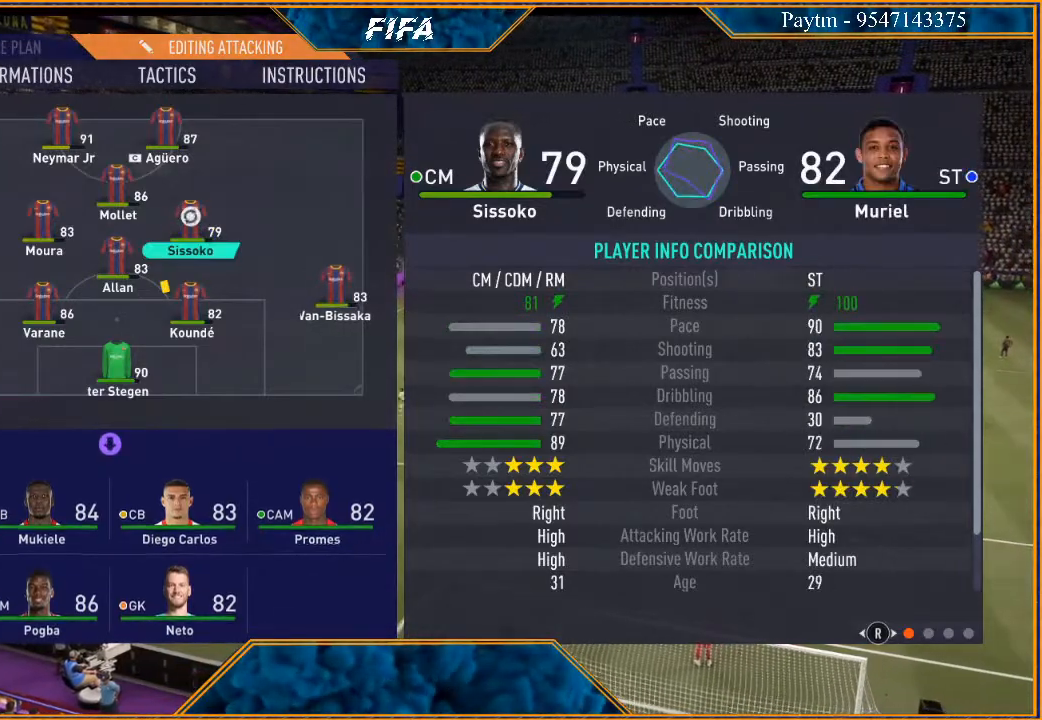
{"dt_ms": 1000, "buttons": [], "left_stick": "center", "right_stick": "center"}
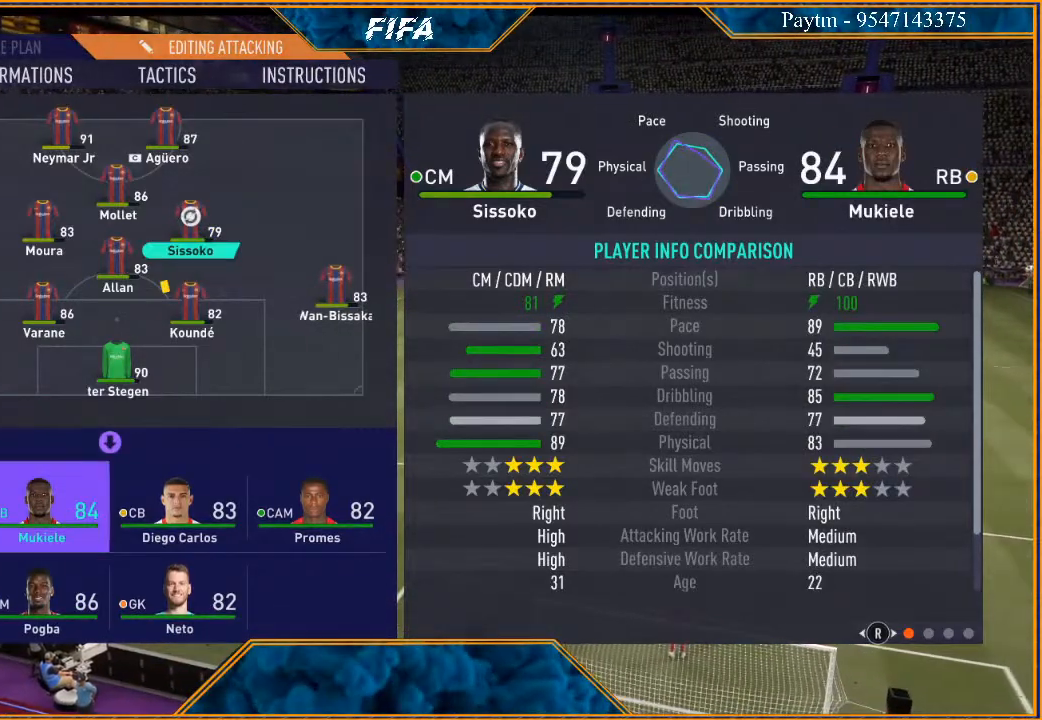
{"dt_ms": 500, "buttons": [], "left_stick": "center", "right_stick": "center", "events": []}
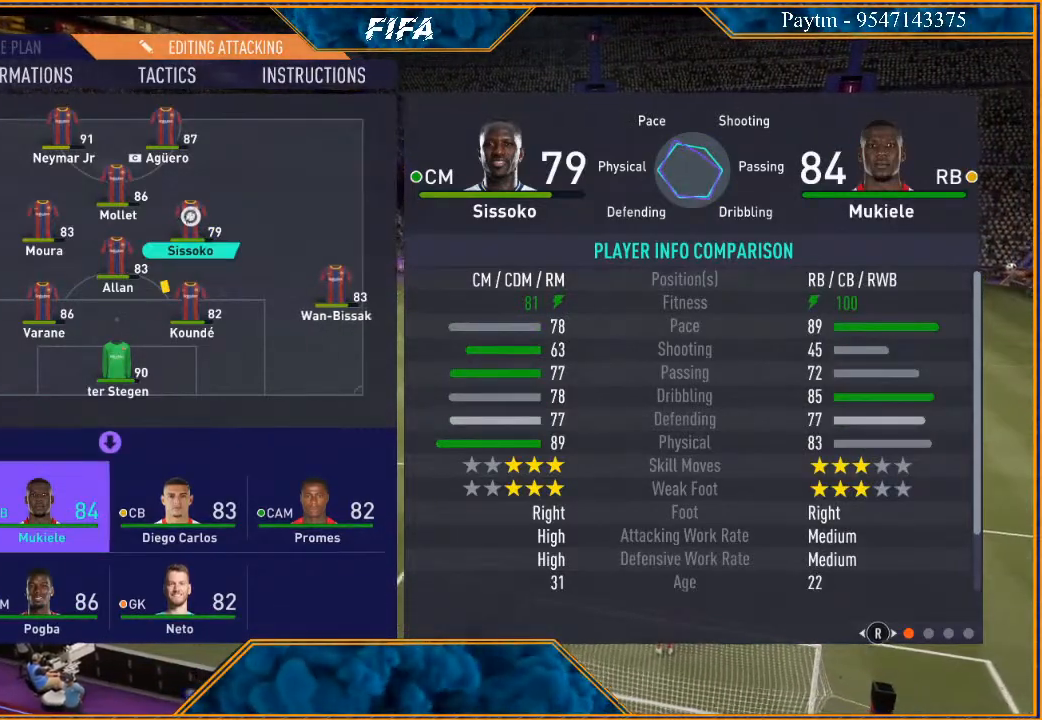
{"dt_ms": 500, "buttons": [], "left_stick": "center", "right_stick": "center", "events": []}